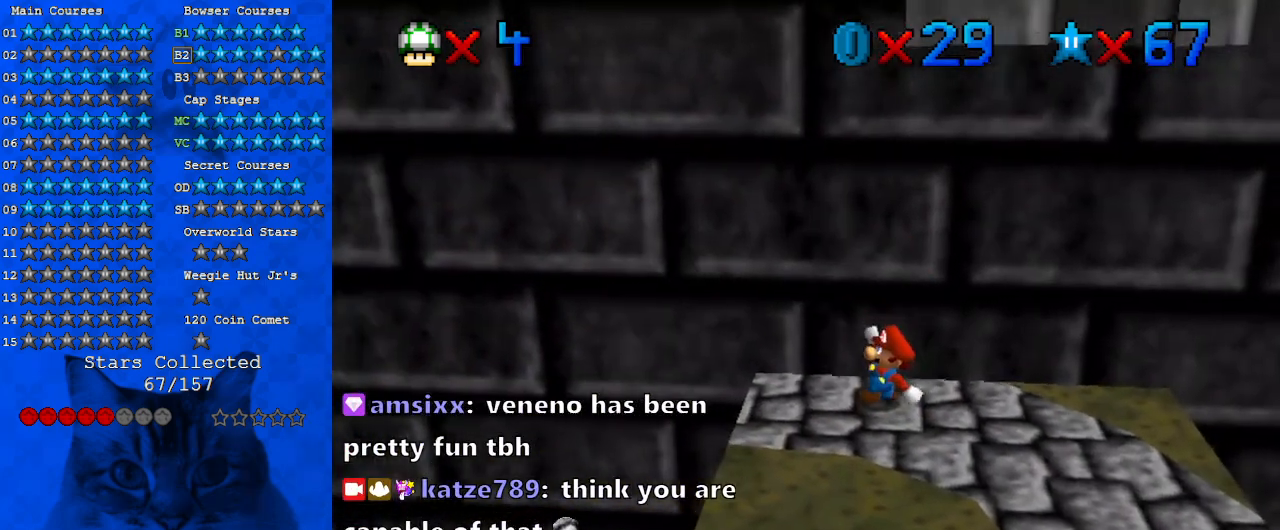
Gameplay with keyboard; each line is a JSON object with the keys held at the frame after it. "events" lists presses ("down") and releases ("up") of "a", "c", "ctrl", "d", "down", "left", "return", "right", "s", "shift", "up", "w", "x" and "y" between this image and that frame as [ms after this image, input, new state], when the widget could be followed in between. No other keys are recorded. Mouse input is not recorded.
{"keys": [], "events": [[233, "shift", "down"], [433, "shift", "up"]]}
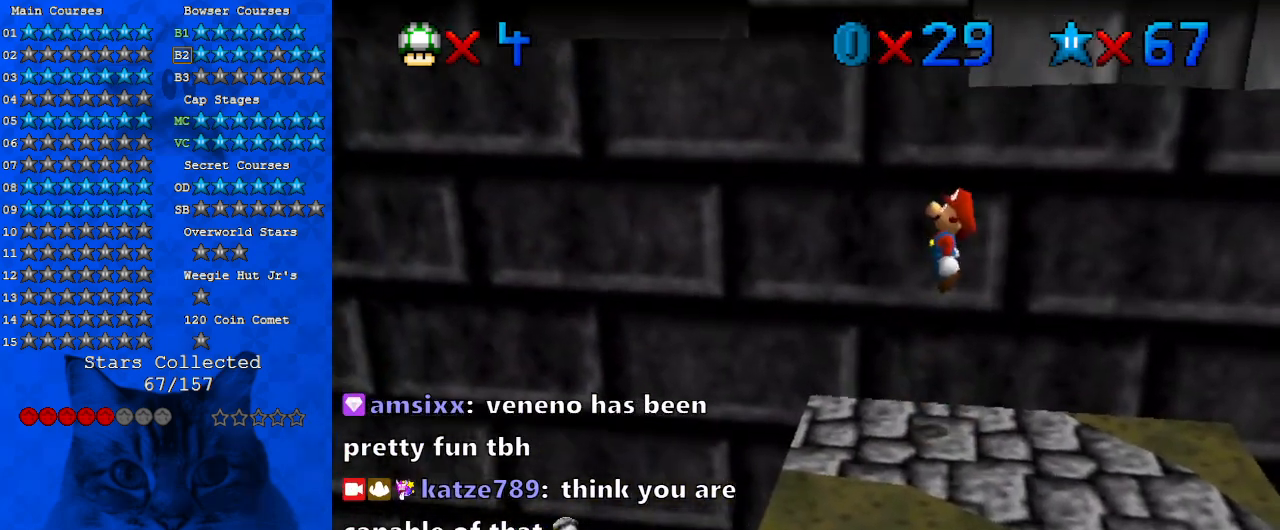
{"keys": [], "events": []}
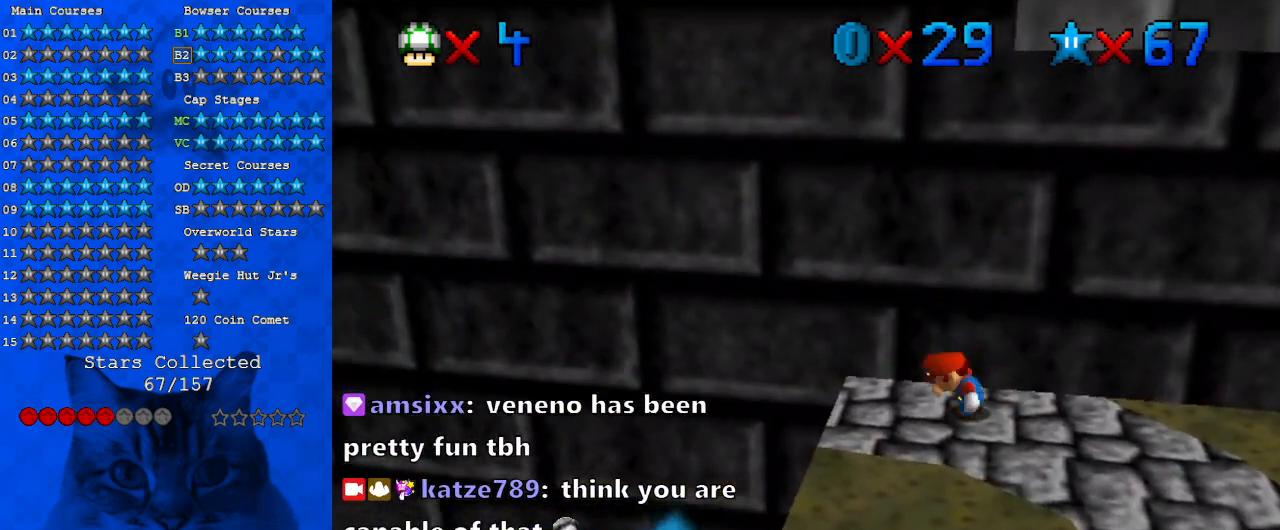
{"keys": [], "events": [[33, "shift", "down"], [400, "shift", "up"]]}
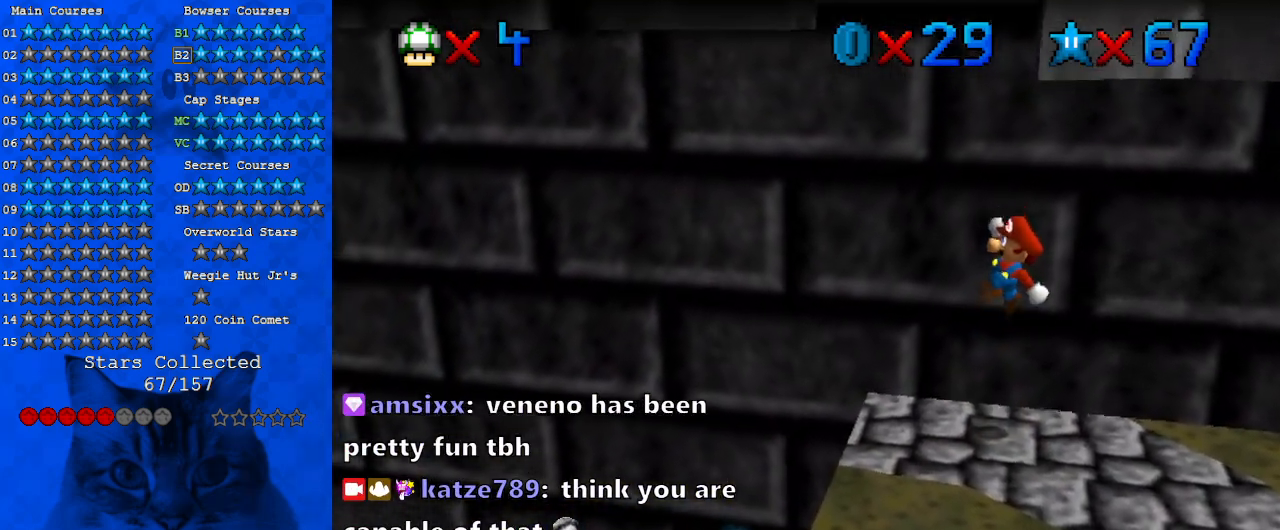
{"keys": ["shift"], "events": [[100, "left", "down"], [233, "left", "up"], [333, "shift", "down"]]}
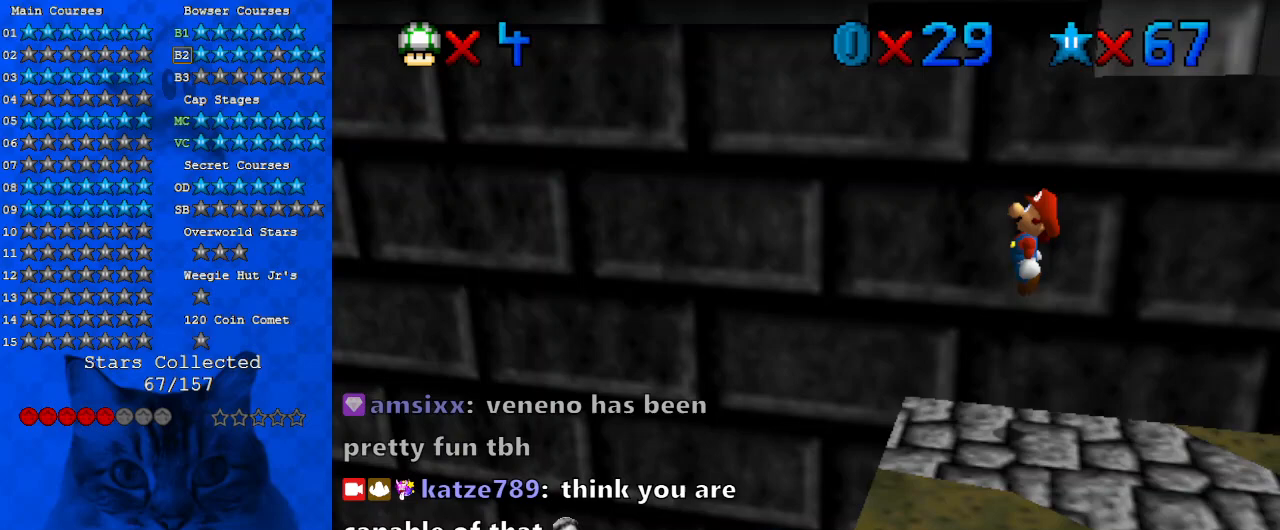
{"keys": ["ctrl", "shift"], "events": [[400, "ctrl", "down"]]}
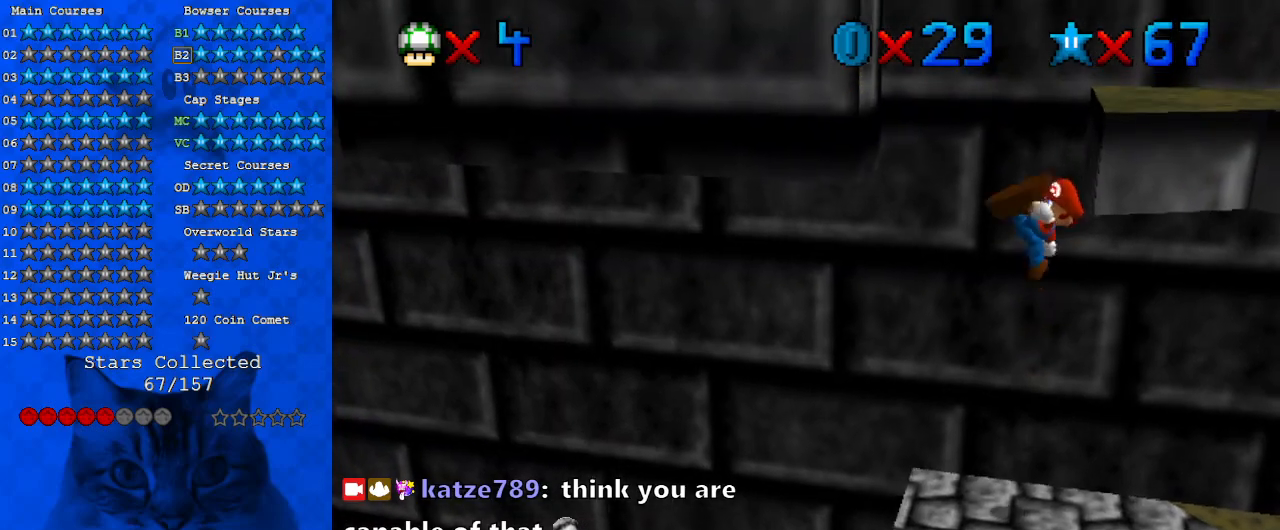
{"keys": [], "events": [[67, "ctrl", "up"], [67, "shift", "up"], [267, "up", "down"], [400, "up", "up"]]}
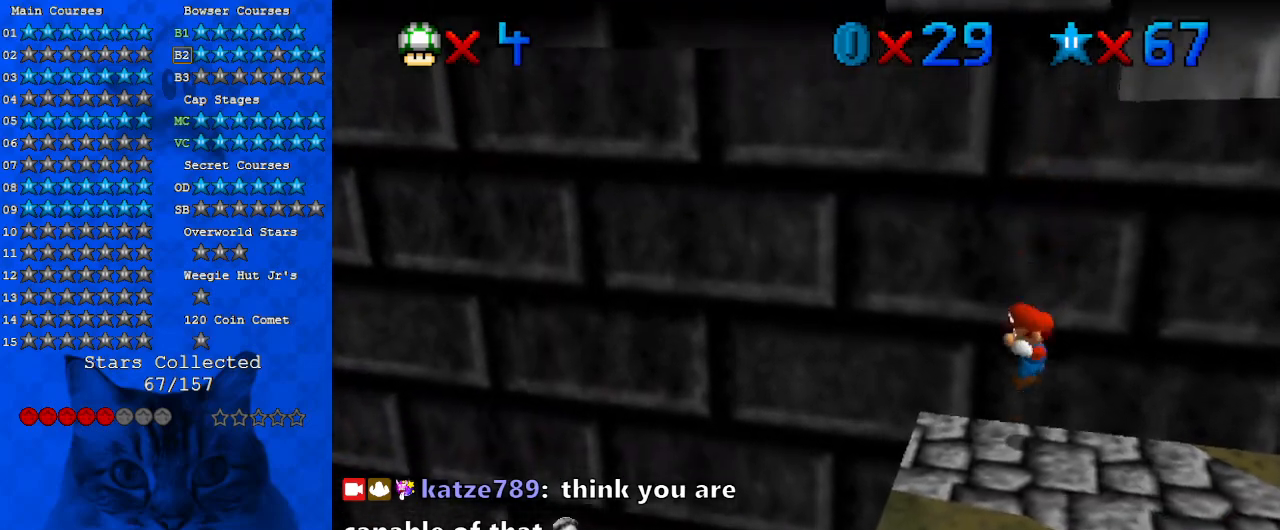
{"keys": ["right"], "events": [[167, "shift", "down"], [267, "shift", "up"], [333, "right", "down"]]}
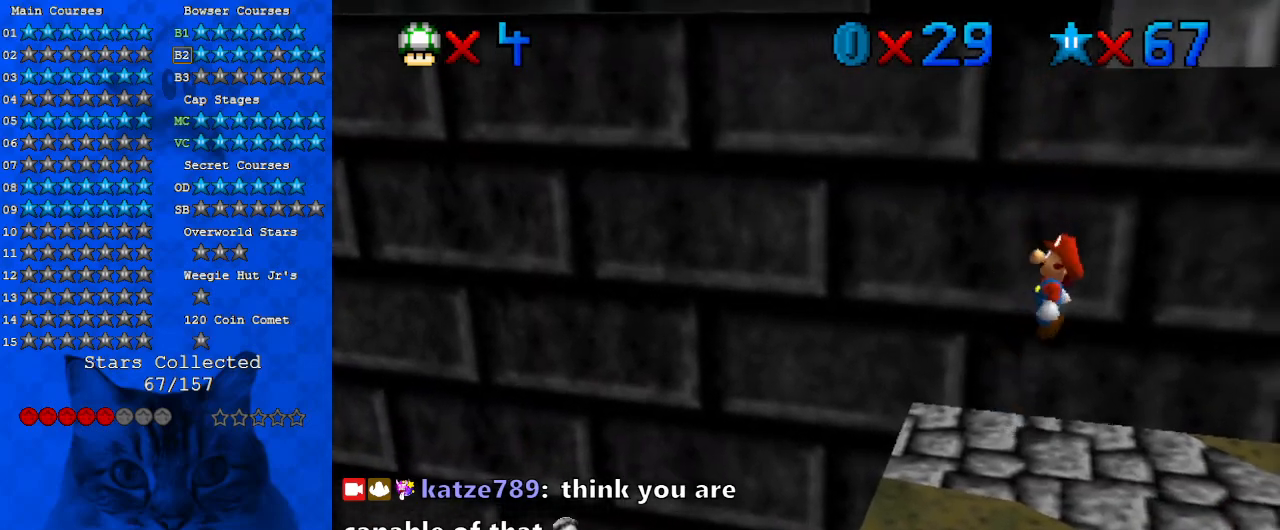
{"keys": [], "events": [[67, "right", "up"]]}
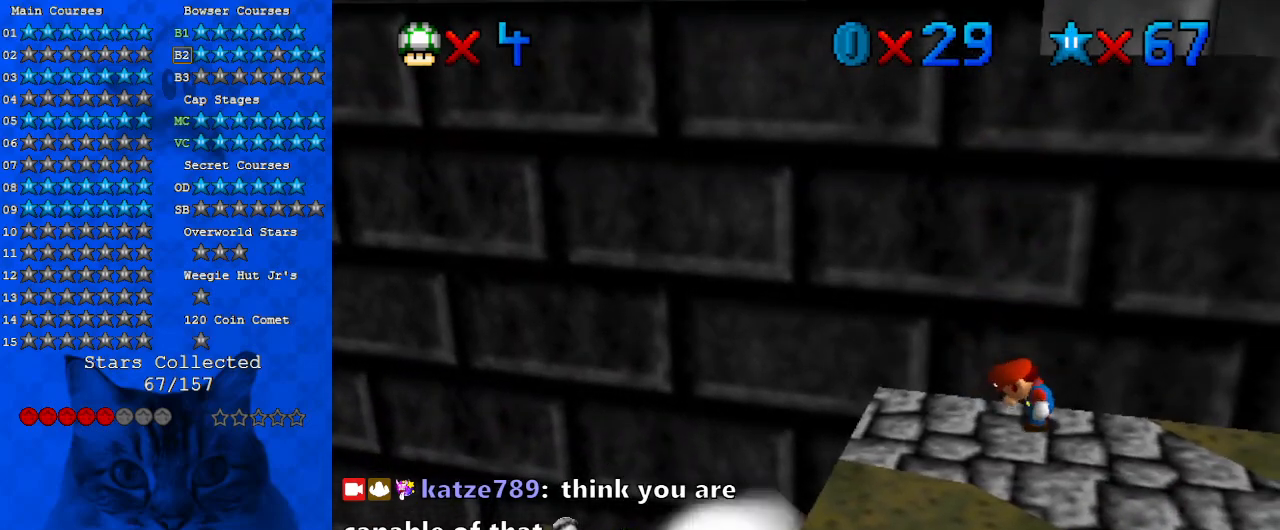
{"keys": ["up"], "events": [[33, "left", "down"], [100, "down", "down"], [333, "down", "up"], [333, "right", "down"], [400, "left", "up"], [433, "up", "down"], [500, "right", "up"]]}
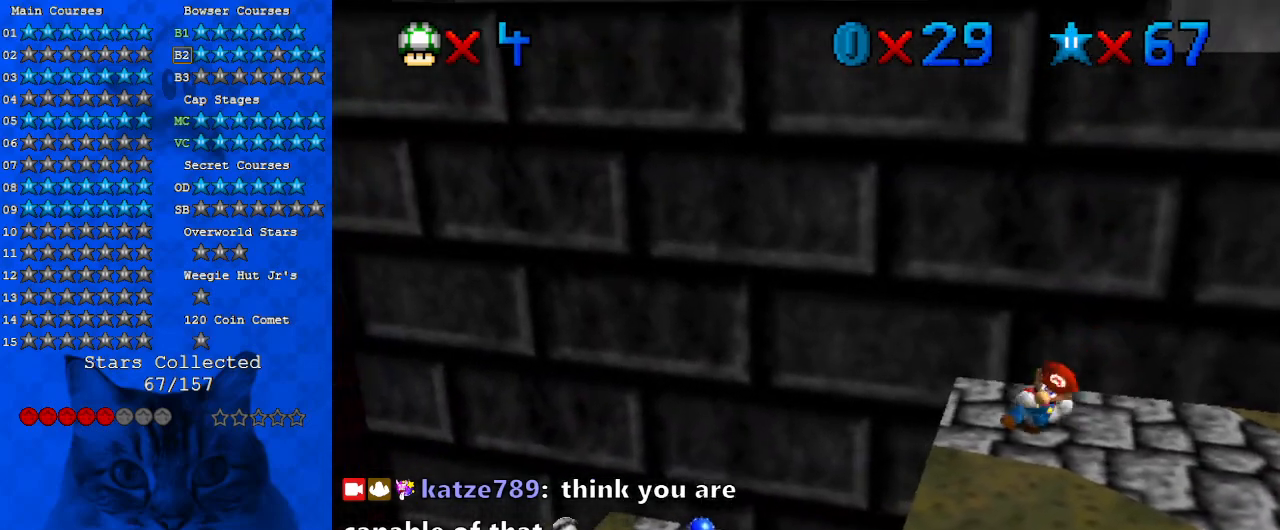
{"keys": ["shift", "up"], "events": [[33, "shift", "down"], [267, "shift", "up"], [367, "shift", "down"]]}
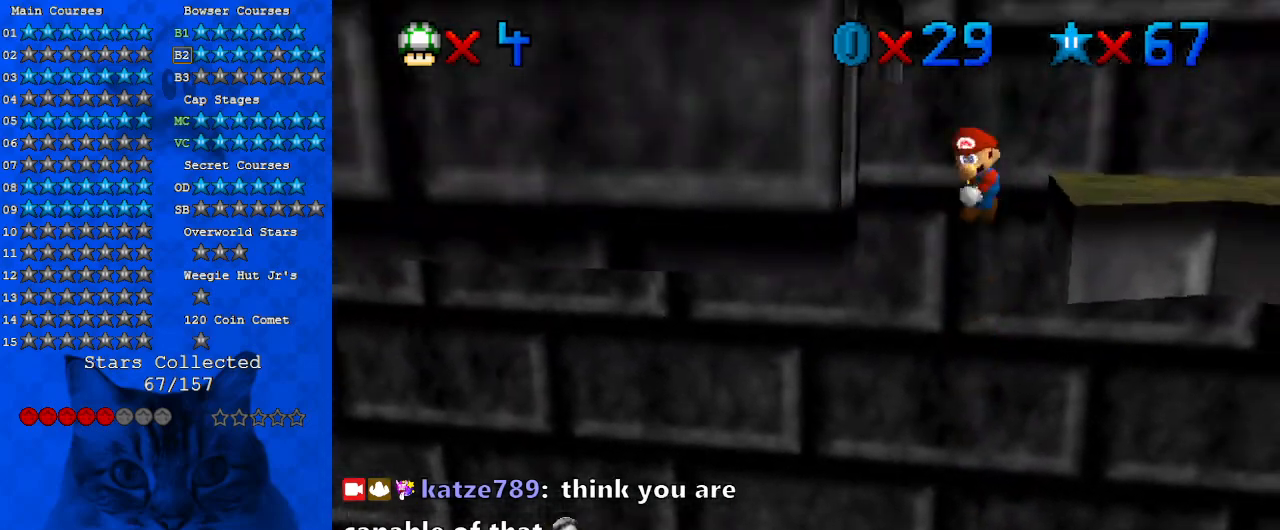
{"keys": ["left", "shift"], "events": [[33, "left", "down"], [367, "up", "up"]]}
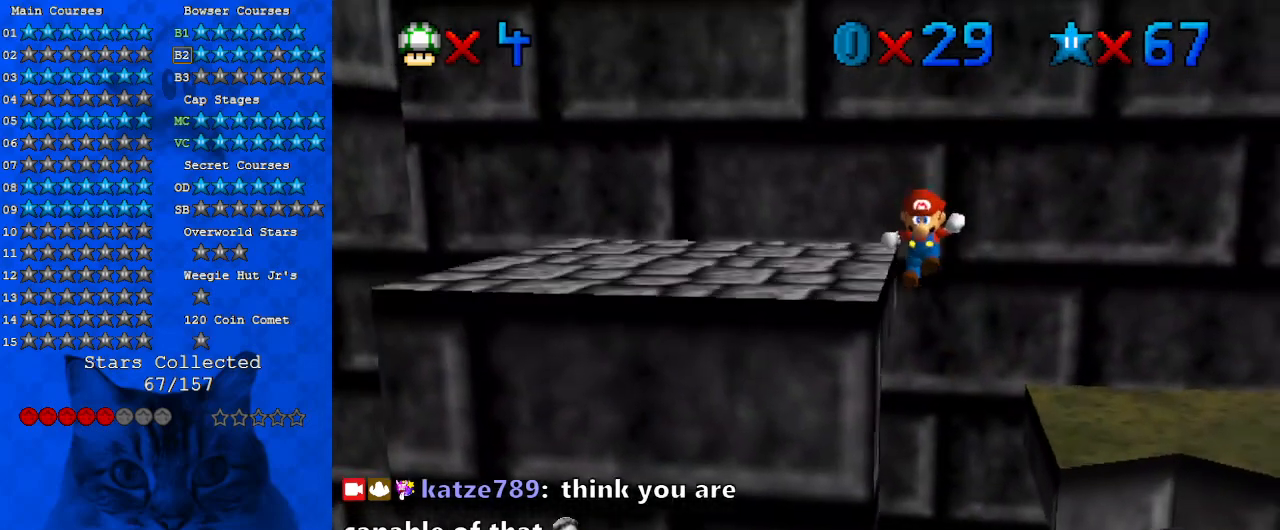
{"keys": ["d", "left", "up"], "events": [[67, "shift", "up"], [200, "left", "up"], [233, "shift", "down"], [333, "left", "down"], [400, "shift", "up"], [433, "d", "down"], [467, "up", "down"]]}
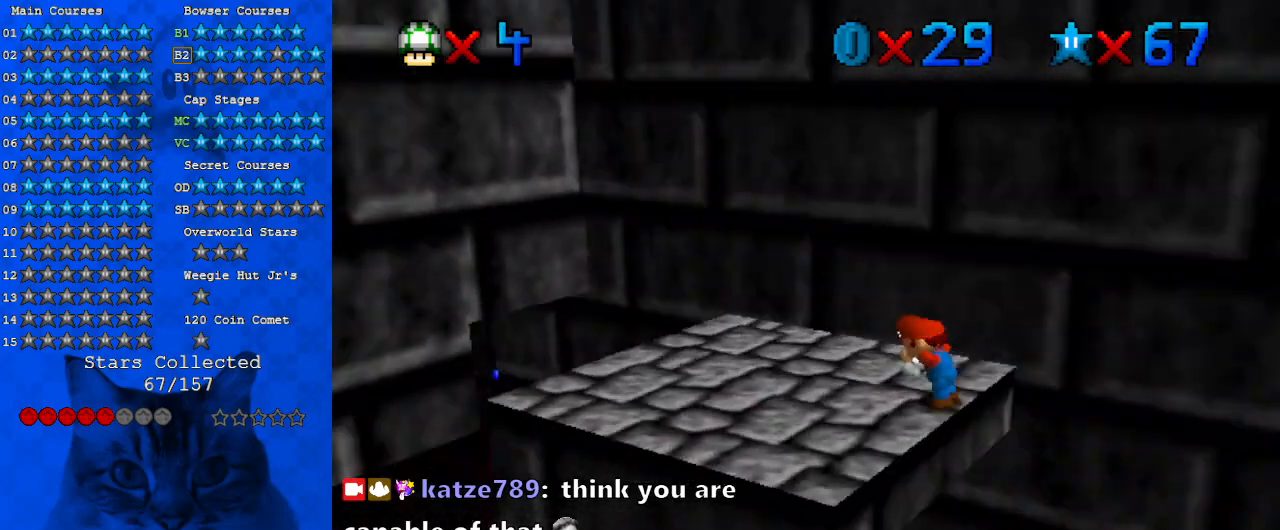
{"keys": ["left", "up"], "events": [[33, "d", "up"], [100, "d", "down"], [167, "left", "up"], [200, "d", "up"], [400, "left", "down"]]}
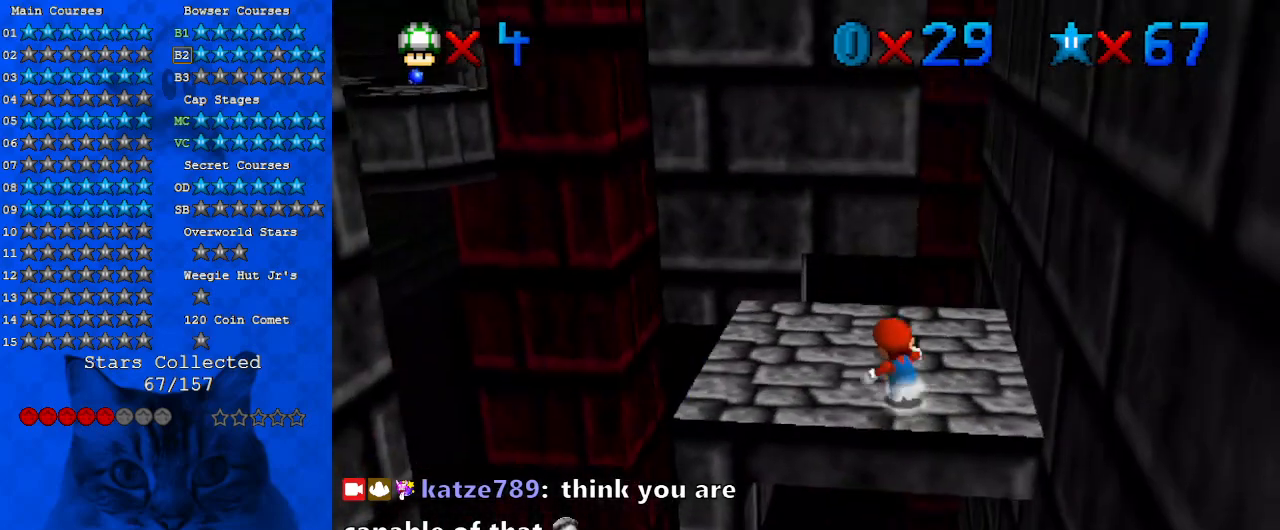
{"keys": ["right", "shift", "up"], "events": [[33, "up", "up"], [367, "right", "down"], [400, "left", "up"], [400, "up", "down"], [500, "shift", "down"]]}
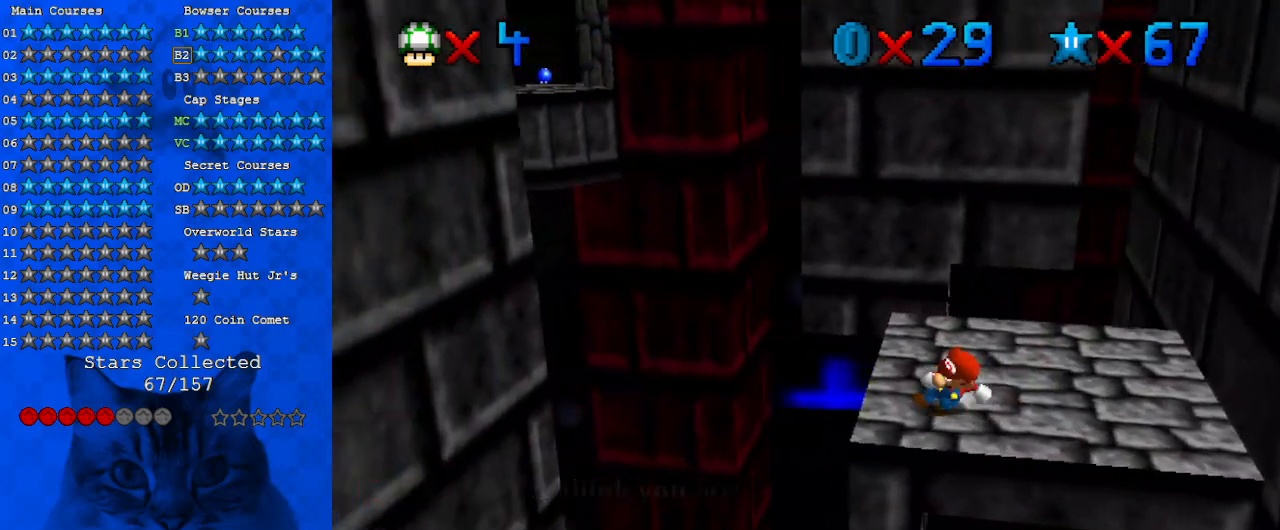
{"keys": ["down"], "events": [[33, "up", "up"], [100, "right", "up"], [133, "left", "down"], [200, "down", "down"], [233, "shift", "up"], [500, "left", "up"]]}
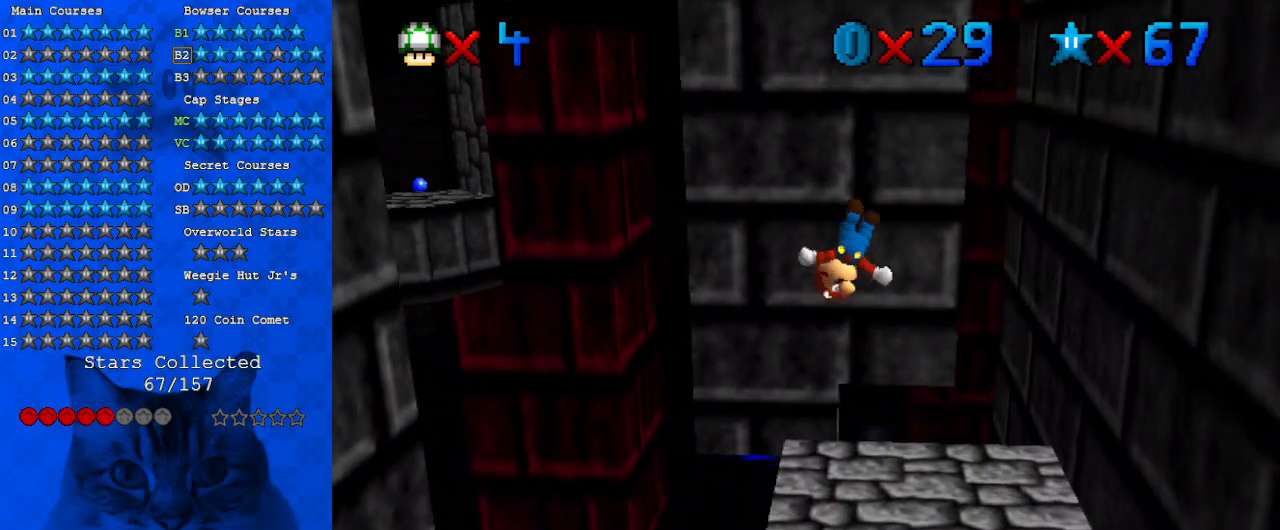
{"keys": [], "events": [[67, "down", "up"], [167, "right", "down"], [167, "up", "down"], [333, "right", "up"], [333, "up", "up"]]}
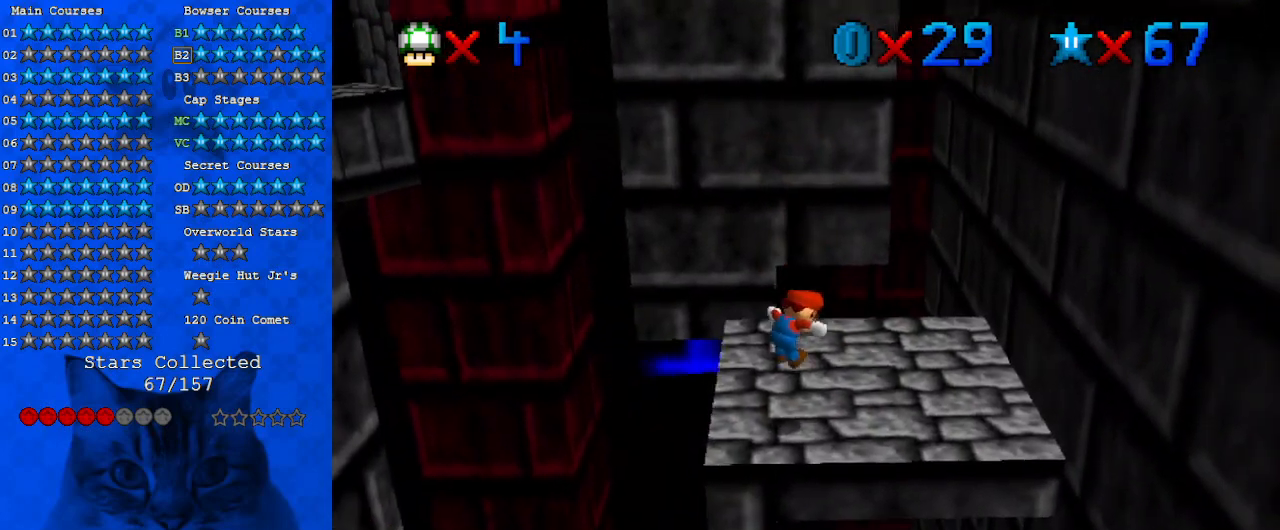
{"keys": [], "events": []}
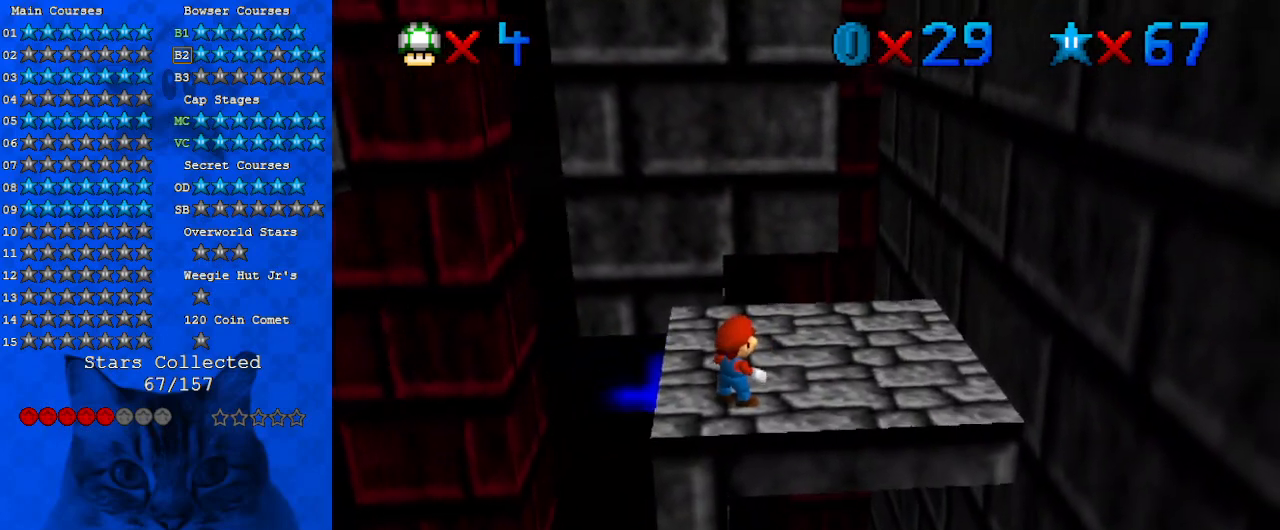
{"keys": [], "events": []}
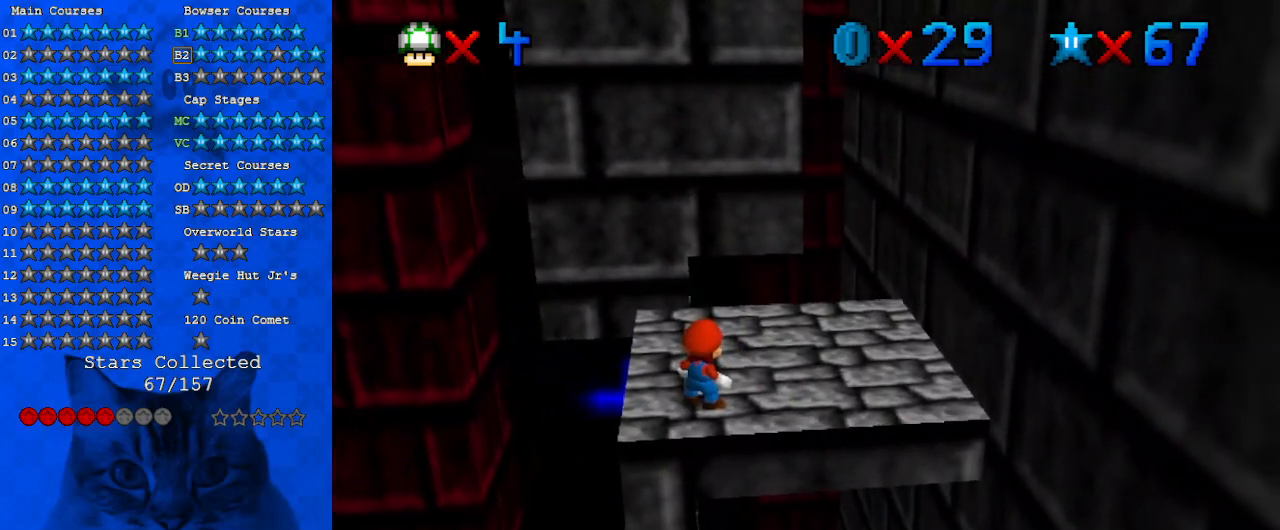
{"keys": [], "events": []}
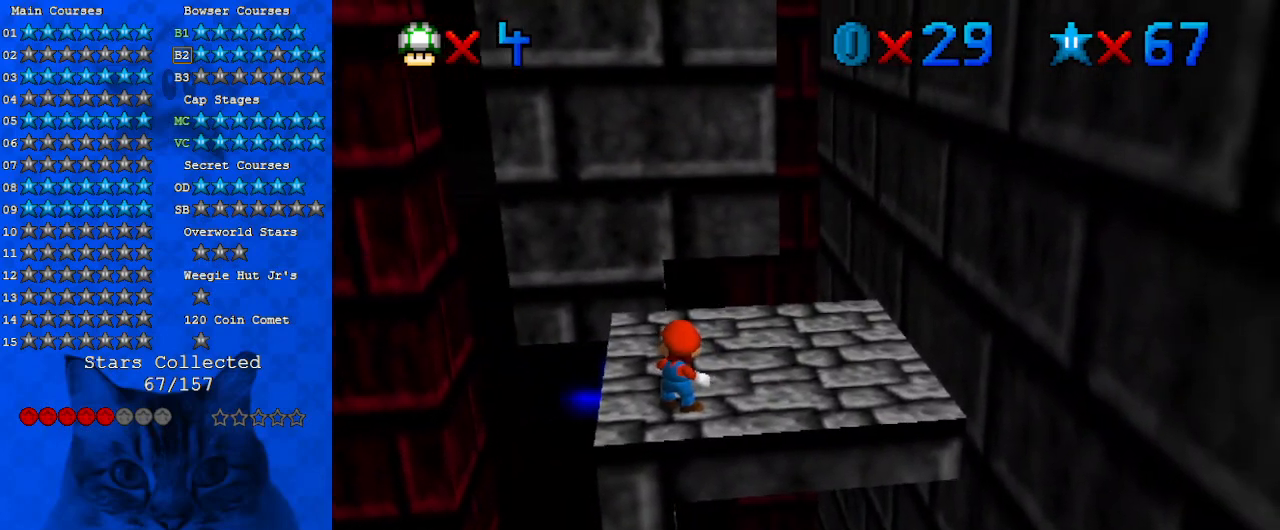
{"keys": [], "events": []}
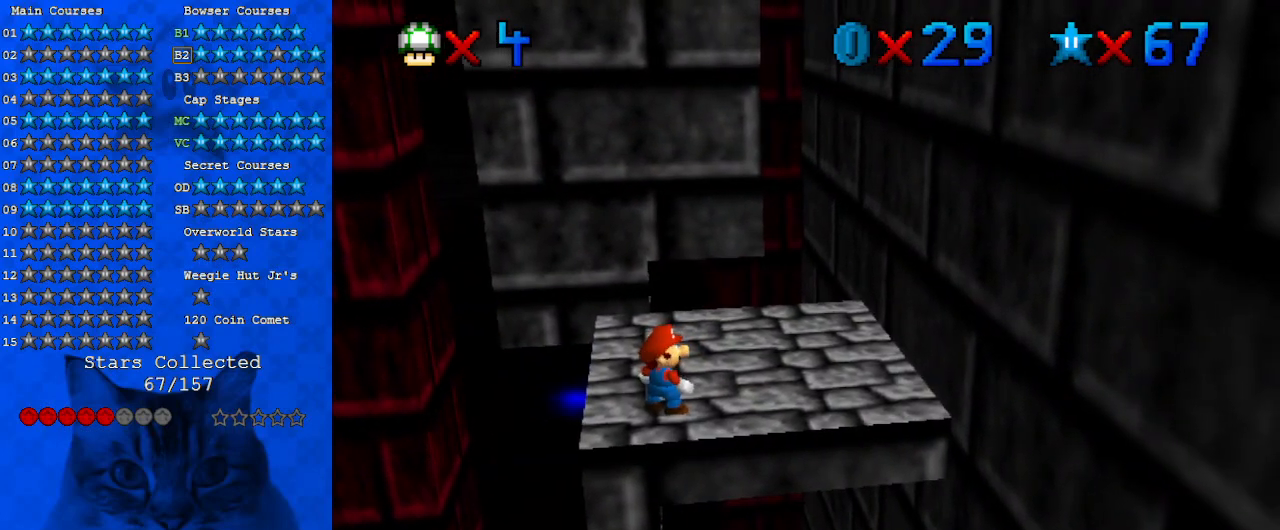
{"keys": [], "events": []}
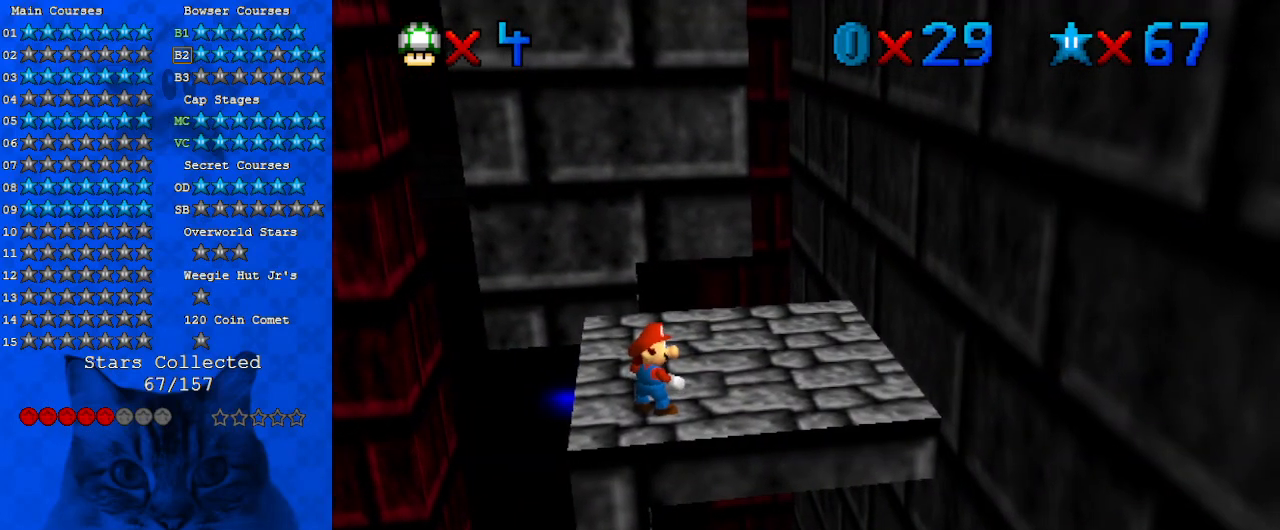
{"keys": [], "events": [[367, "w", "down"], [467, "w", "up"]]}
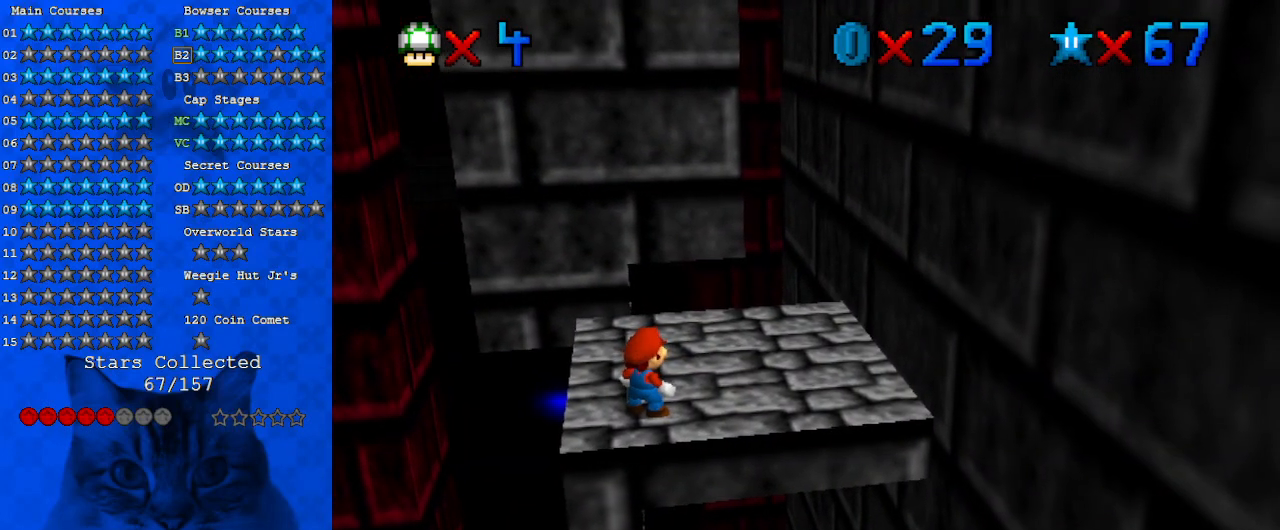
{"keys": [], "events": []}
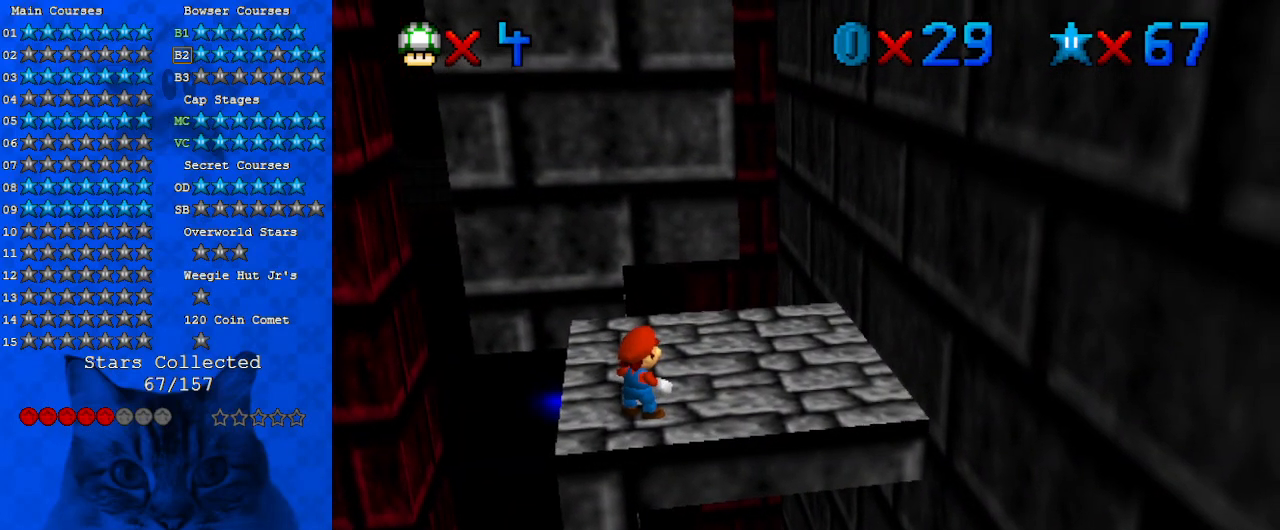
{"keys": [], "events": [[67, "c", "down"], [133, "a", "down"], [133, "c", "up"], [300, "a", "up"]]}
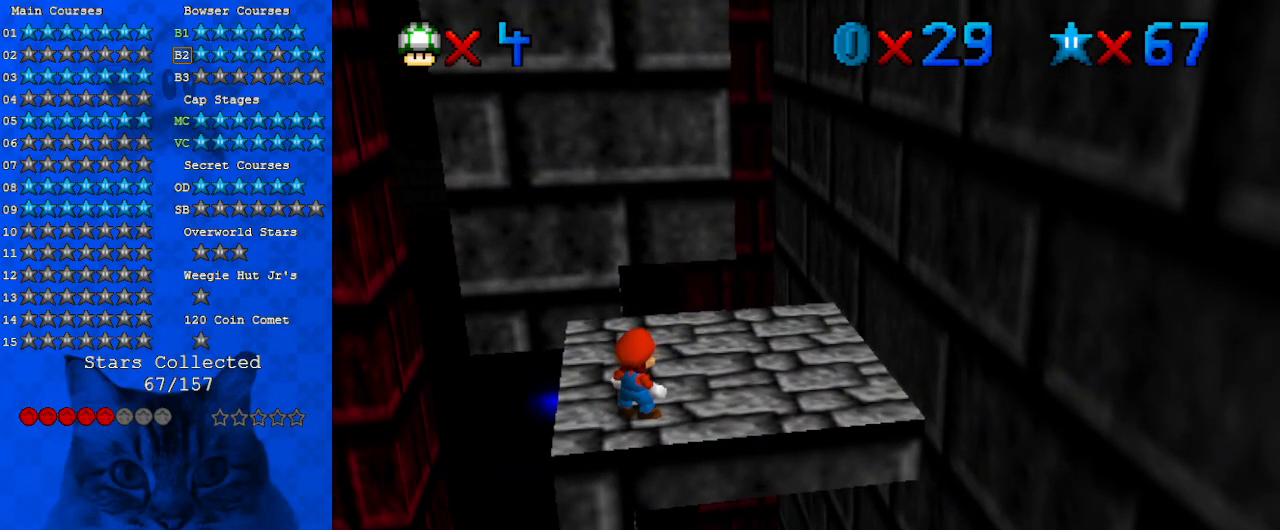
{"keys": [], "events": [[367, "a", "down"], [500, "a", "up"]]}
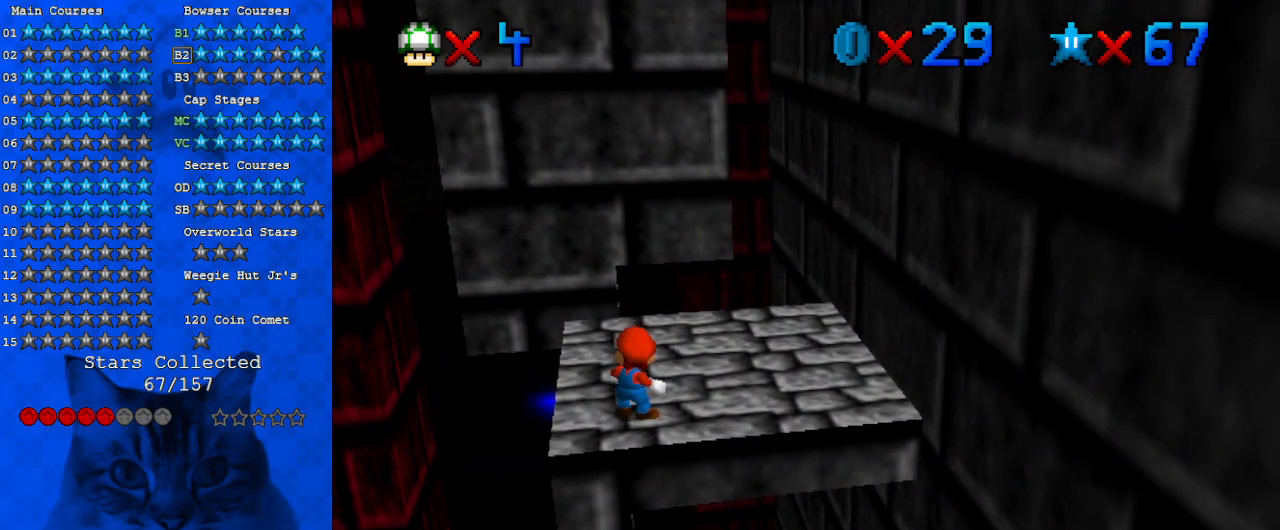
{"keys": [], "events": [[100, "d", "down"], [200, "d", "up"], [333, "s", "down"], [467, "s", "up"]]}
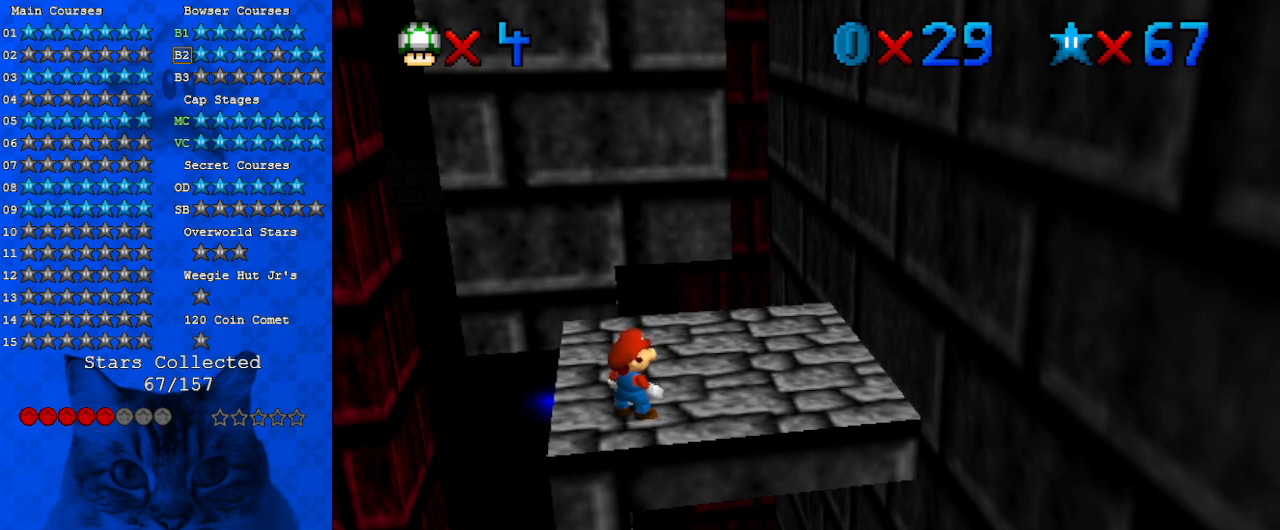
{"keys": [], "events": []}
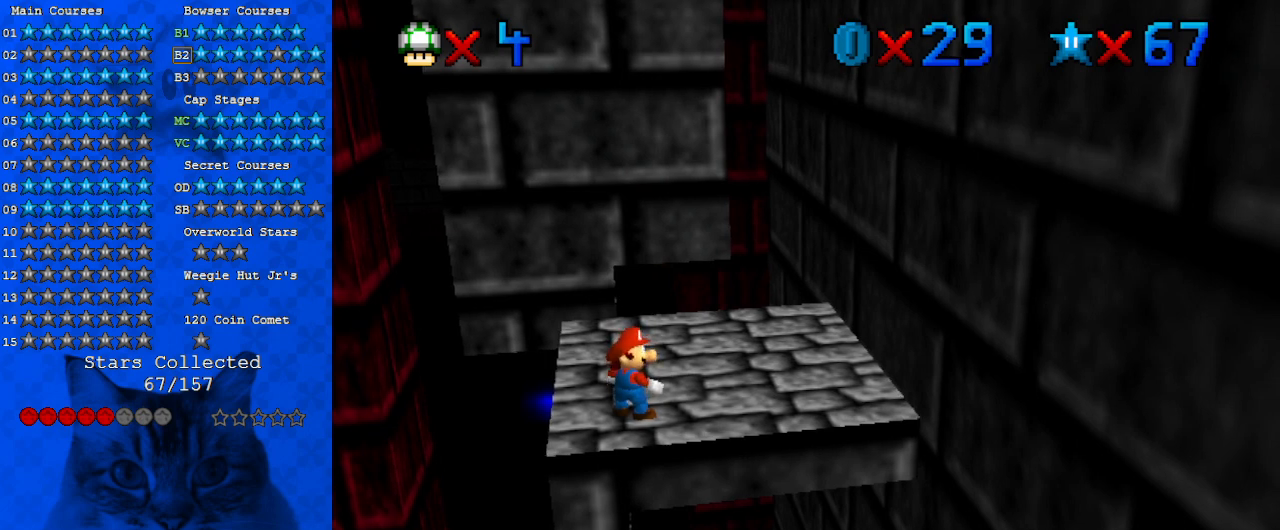
{"keys": [], "events": [[67, "s", "down"], [200, "s", "up"]]}
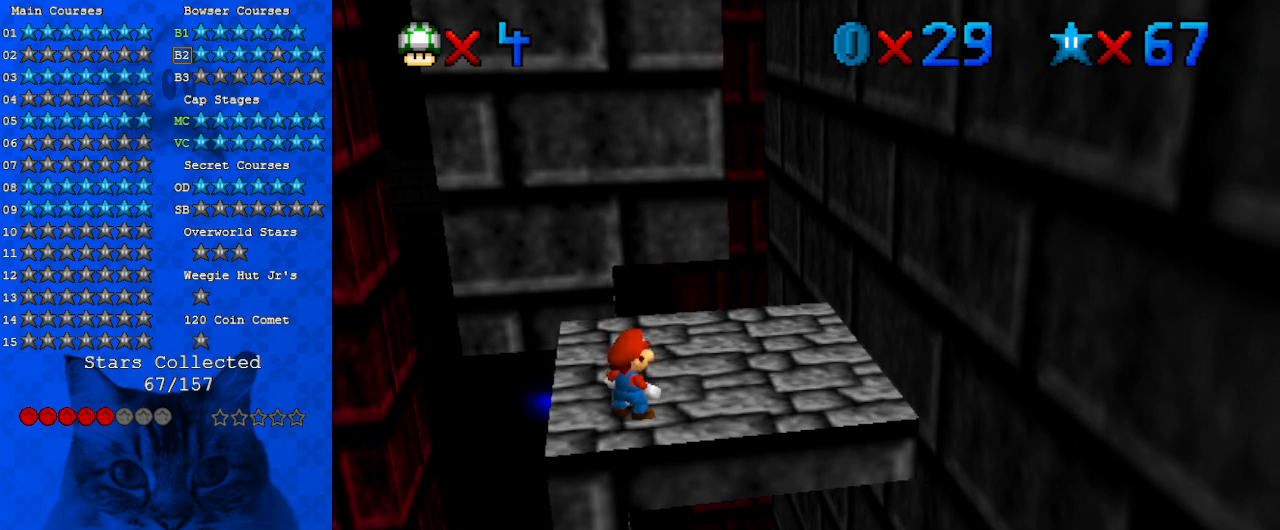
{"keys": [], "events": [[167, "s", "down"], [333, "s", "up"]]}